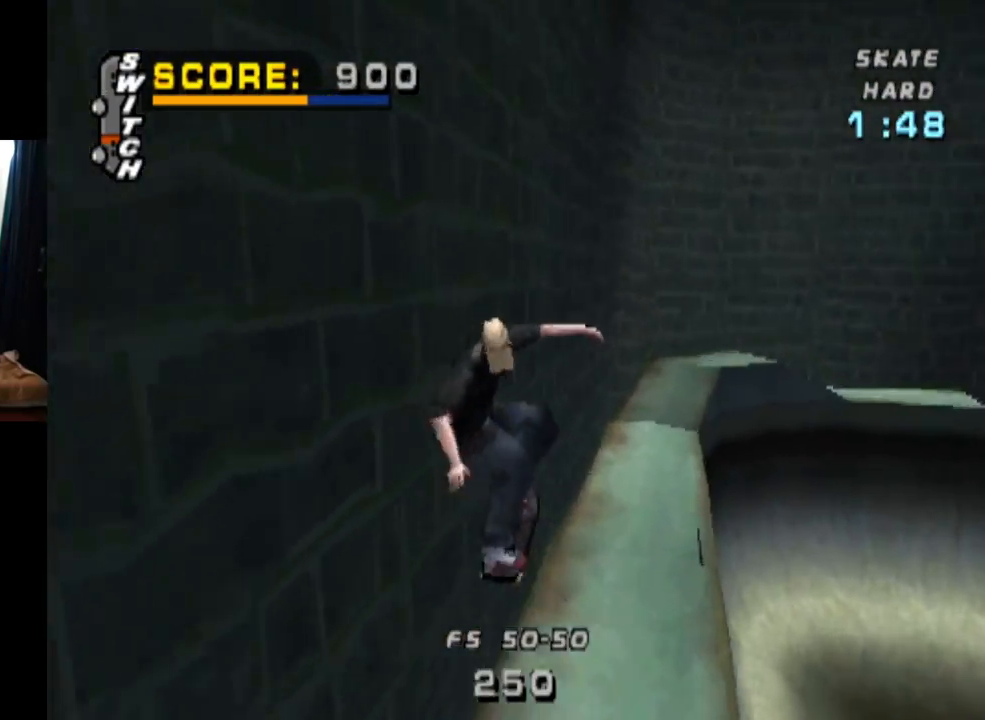
Gameplay with a controller (PlayStation layout); each line is a JSON object with the inputs held at the frame after it. "events" lists button and stick changes between this image and that frame as [ms after this image, input, new state], when the widget could be followed in between. Not read: L3 R3.
{"buttons": ["CROSS"], "left_stick": "center", "right_stick": "center", "events": []}
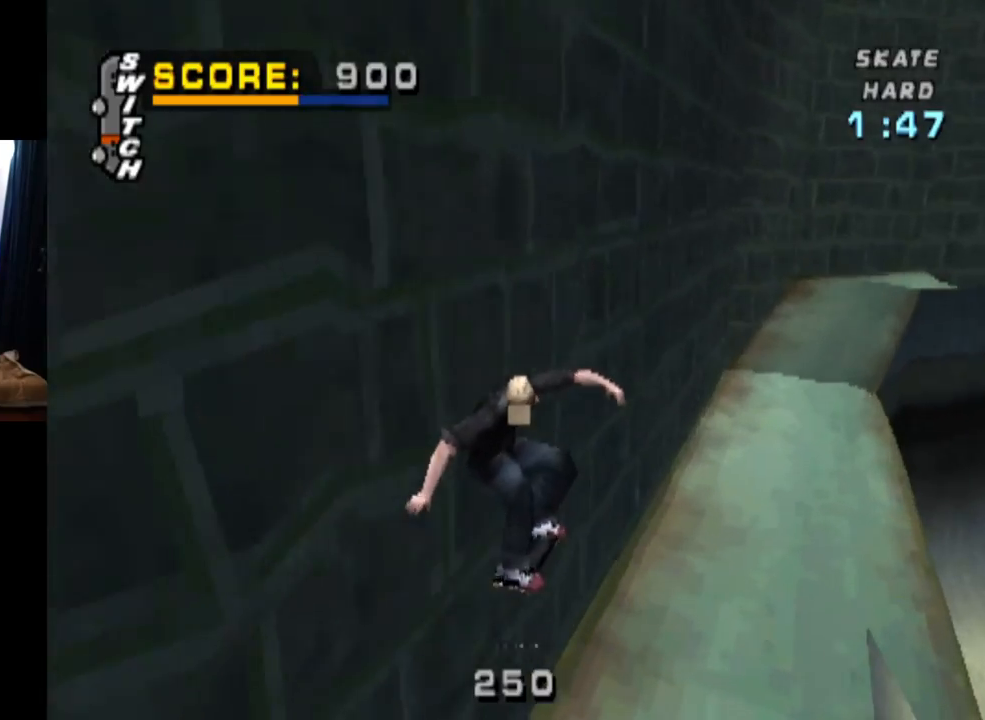
{"buttons": ["CROSS", "DPAD_UP"], "left_stick": "center", "right_stick": "center", "events": [[84, "DPAD_UP", "down"], [200, "DPAD_UP", "up"], [251, "DPAD_UP", "down"], [351, "DPAD_UP", "up"], [434, "DPAD_UP", "down"]]}
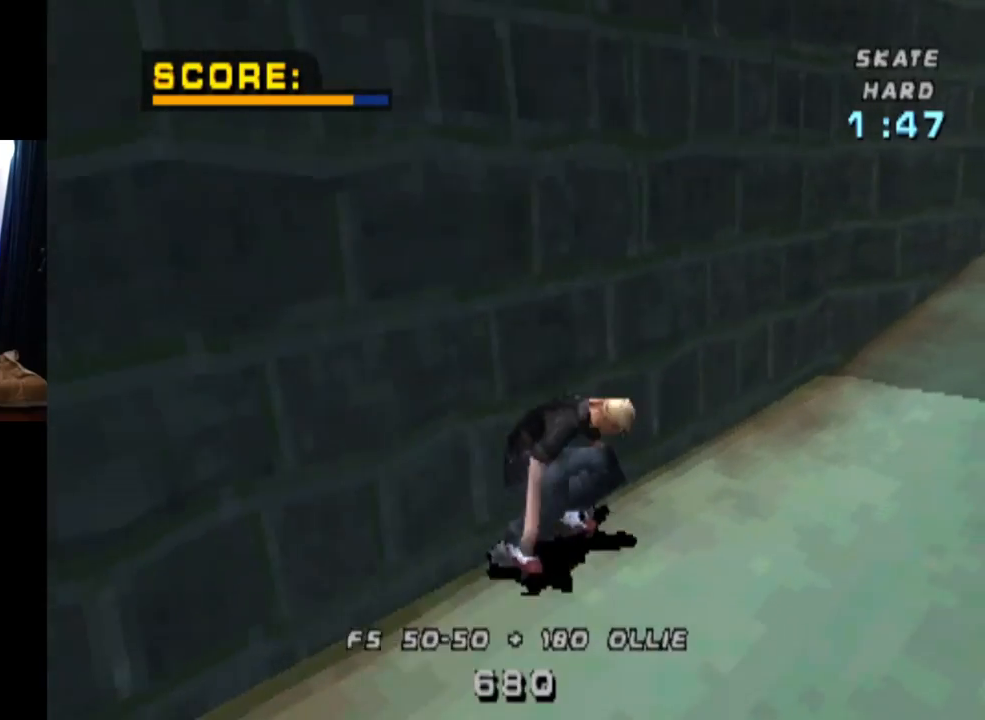
{"buttons": ["TRIANGLE", "DPAD_UP"], "left_stick": "center", "right_stick": "center", "events": [[33, "DPAD_UP", "up"], [117, "DPAD_UP", "down"], [200, "DPAD_UP", "up"], [284, "DPAD_UP", "down"], [334, "DPAD_UP", "up"], [400, "DPAD_UP", "down"], [417, "TRIANGLE", "down"], [434, "CROSS", "up"]]}
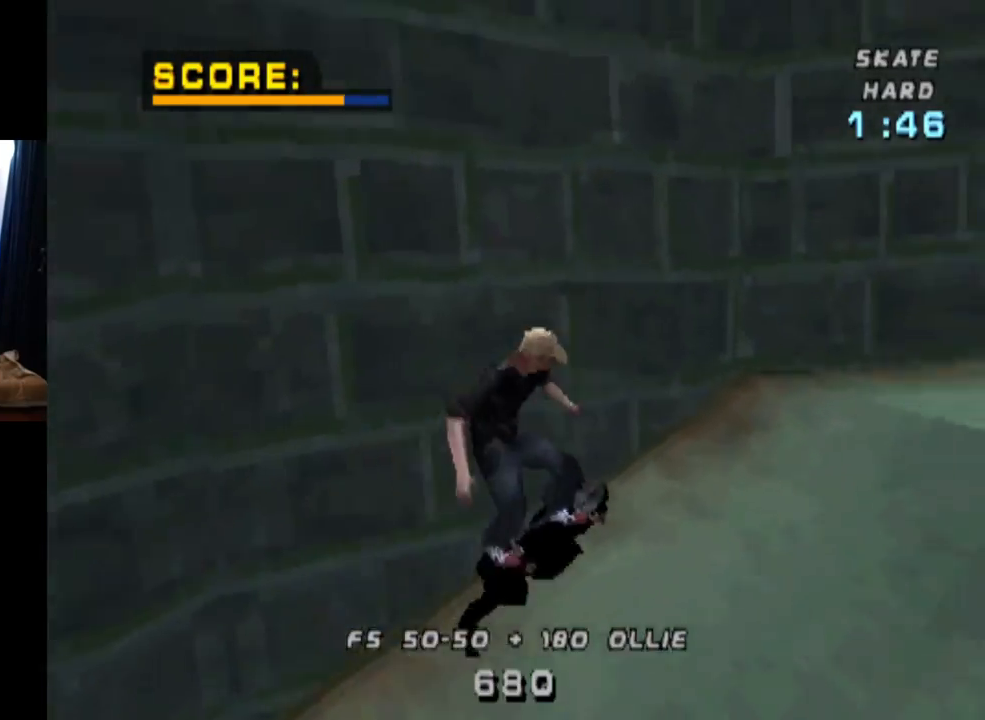
{"buttons": ["TRIANGLE"], "left_stick": "center", "right_stick": "center", "events": [[16, "DPAD_UP", "up"], [33, "DPAD_UP", "down"], [116, "CROSS", "down"], [116, "DPAD_UP", "up"], [150, "TRIANGLE", "up"], [166, "DPAD_UP", "down"], [233, "TRIANGLE", "down"], [250, "CROSS", "up"], [350, "CROSS", "down"], [383, "DPAD_UP", "up"], [417, "DPAD_UP", "down"], [483, "CROSS", "up"], [500, "DPAD_UP", "up"]]}
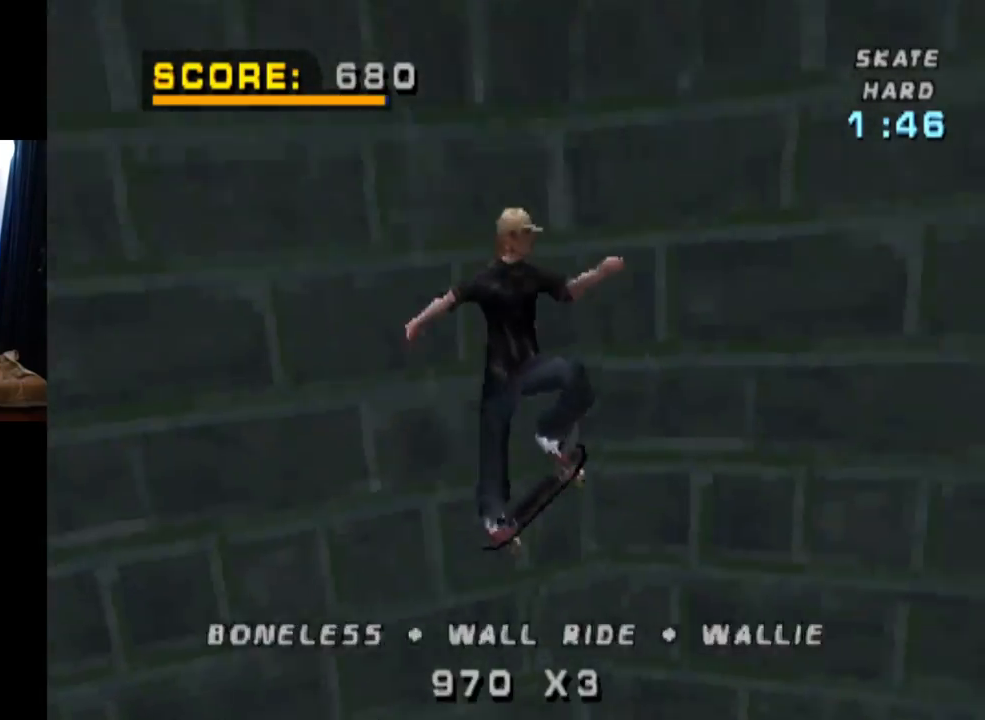
{"buttons": ["TRIANGLE", "DPAD_UP"], "left_stick": "center", "right_stick": "center", "events": [[33, "DPAD_UP", "down"], [83, "CROSS", "down"], [100, "DPAD_UP", "up"], [167, "DPAD_UP", "down"], [250, "DPAD_UP", "up"], [317, "DPAD_UP", "down"], [384, "DPAD_UP", "up"], [434, "CROSS", "up"], [451, "DPAD_UP", "down"]]}
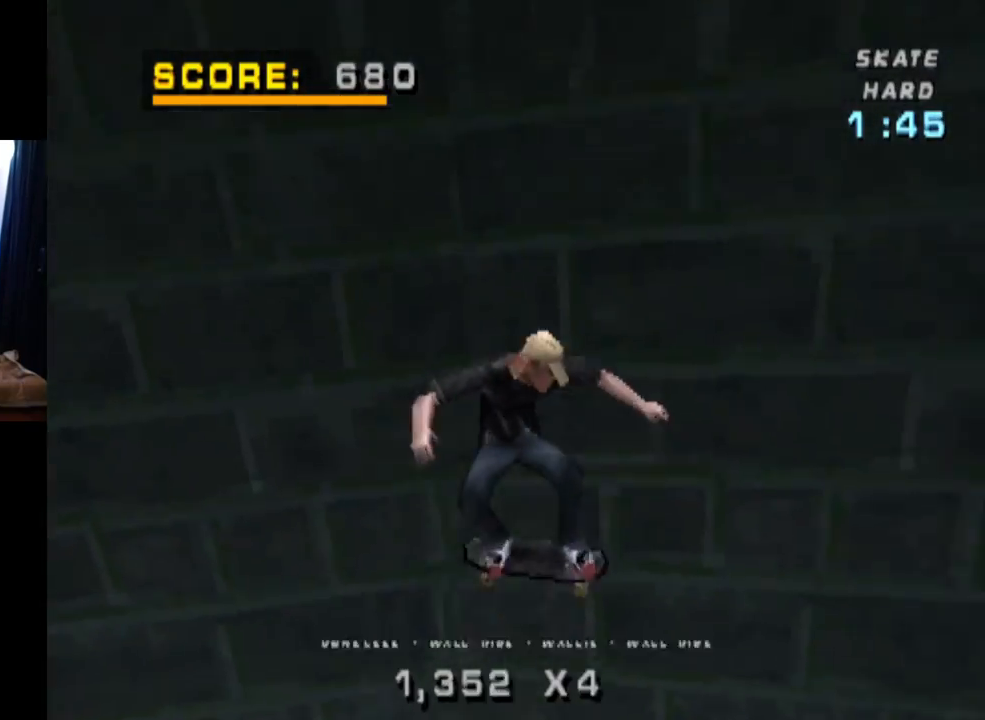
{"buttons": ["CROSS", "TRIANGLE"], "left_stick": "center", "right_stick": "center", "events": [[33, "DPAD_UP", "up"], [50, "CROSS", "down"], [100, "DPAD_UP", "down"], [150, "CROSS", "up"], [166, "DPAD_UP", "up"], [233, "DPAD_UP", "down"], [250, "CROSS", "down"], [317, "DPAD_UP", "up"], [383, "DPAD_UP", "down"], [400, "CROSS", "up"], [467, "DPAD_UP", "up"], [500, "CROSS", "down"]]}
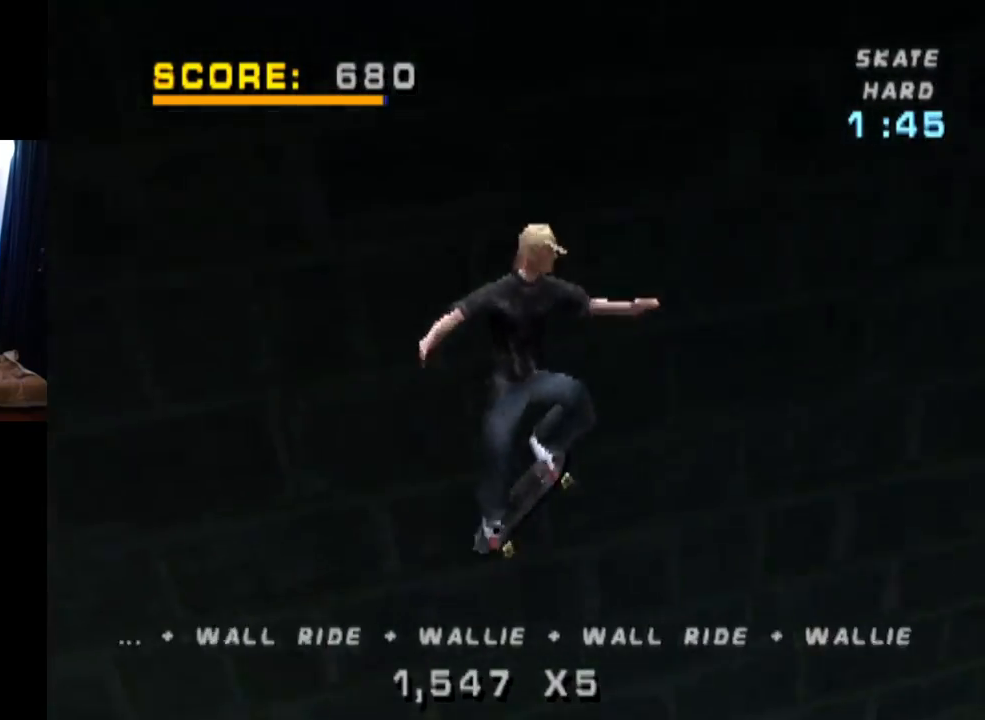
{"buttons": ["CROSS", "TRIANGLE", "DPAD_UP"], "left_stick": "center", "right_stick": "center", "events": [[33, "DPAD_UP", "down"], [100, "DPAD_UP", "up"], [117, "CROSS", "up"], [184, "DPAD_UP", "down"], [250, "DPAD_UP", "up"], [284, "CROSS", "down"], [334, "DPAD_UP", "down"], [367, "CROSS", "up"], [434, "DPAD_UP", "up"], [484, "DPAD_UP", "down"], [501, "CROSS", "down"]]}
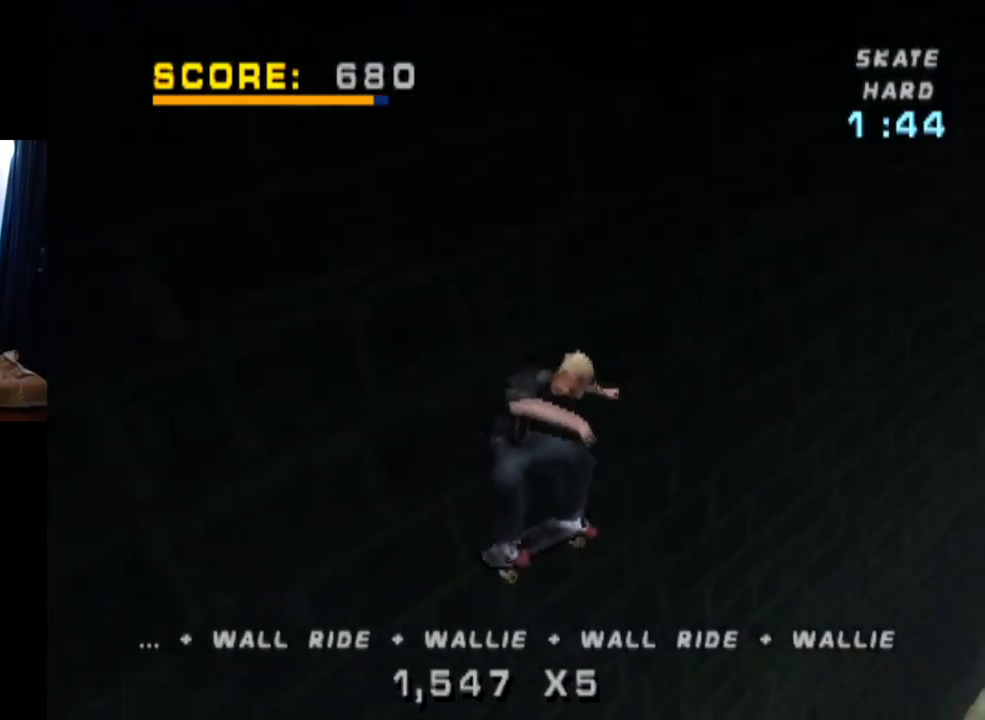
{"buttons": ["CROSS", "TRIANGLE", "DPAD_UP"], "left_stick": "center", "right_stick": "center", "events": [[100, "DPAD_UP", "up"], [116, "CROSS", "up"], [150, "DPAD_UP", "down"], [183, "CROSS", "down"], [283, "DPAD_UP", "up"], [367, "CROSS", "up"], [450, "DPAD_UP", "down"], [467, "CROSS", "down"]]}
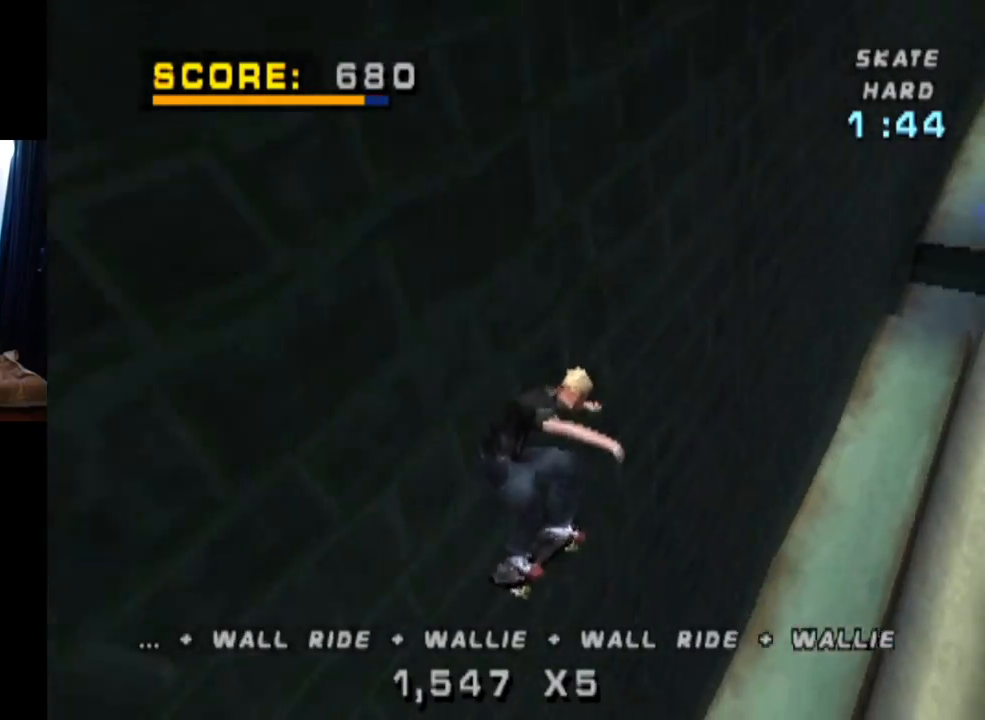
{"buttons": ["CROSS"], "left_stick": "center", "right_stick": "center", "events": [[50, "DPAD_UP", "up"], [83, "CROSS", "up"], [200, "CROSS", "down"], [451, "TRIANGLE", "up"]]}
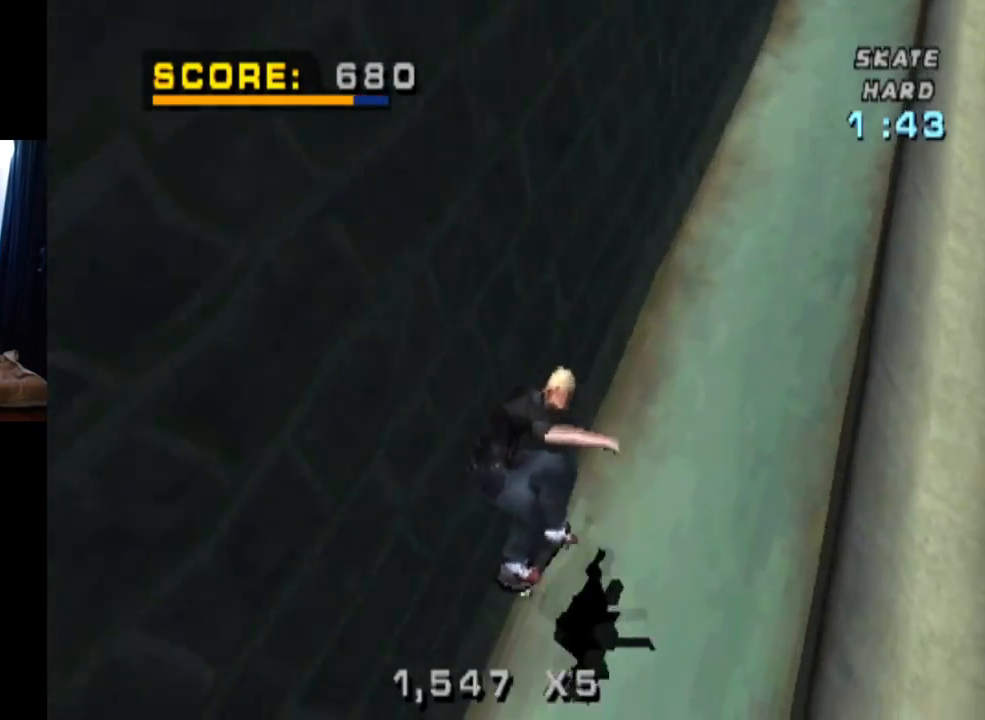
{"buttons": ["CROSS"], "left_stick": "center", "right_stick": "center", "events": [[100, "DPAD_UP", "down"], [200, "DPAD_UP", "up"], [283, "DPAD_UP", "down"], [400, "DPAD_RIGHT", "down"], [400, "DPAD_UP", "up"], [500, "DPAD_RIGHT", "up"]]}
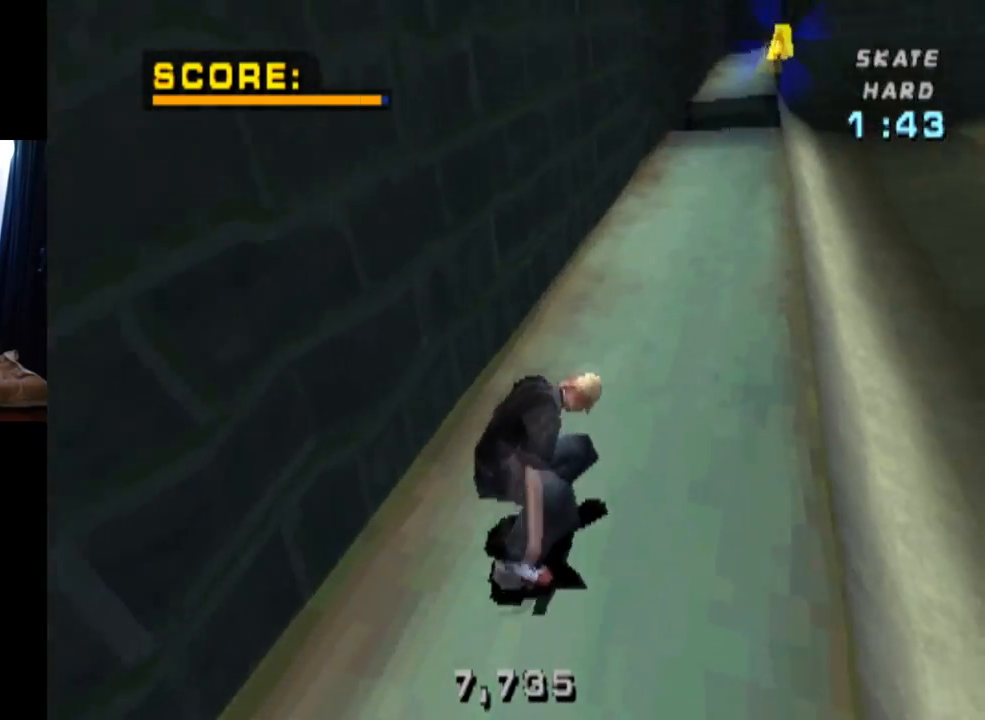
{"buttons": ["CROSS", "DPAD_UP", "DPAD_LEFT"], "left_stick": "center", "right_stick": "center", "events": [[117, "DPAD_UP", "down"], [184, "DPAD_UP", "up"], [300, "DPAD_UP", "down"], [400, "DPAD_UP", "up"], [434, "DPAD_LEFT", "down"], [434, "DPAD_UP", "down"]]}
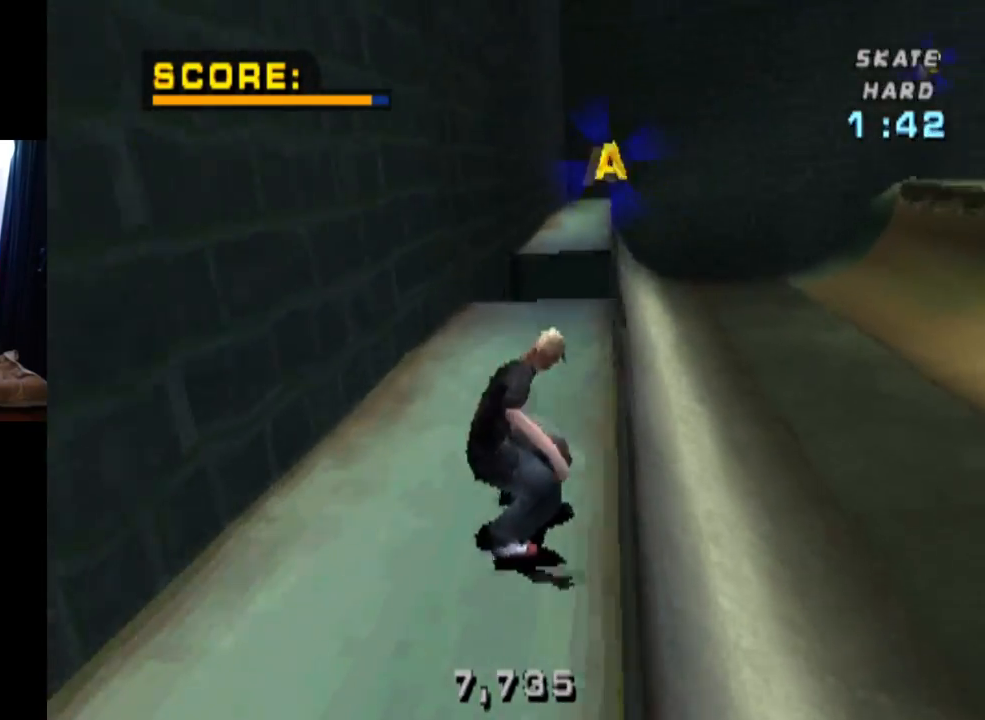
{"buttons": [], "left_stick": "center", "right_stick": "center", "events": [[83, "DPAD_UP", "up"], [100, "DPAD_LEFT", "up"], [333, "CROSS", "up"]]}
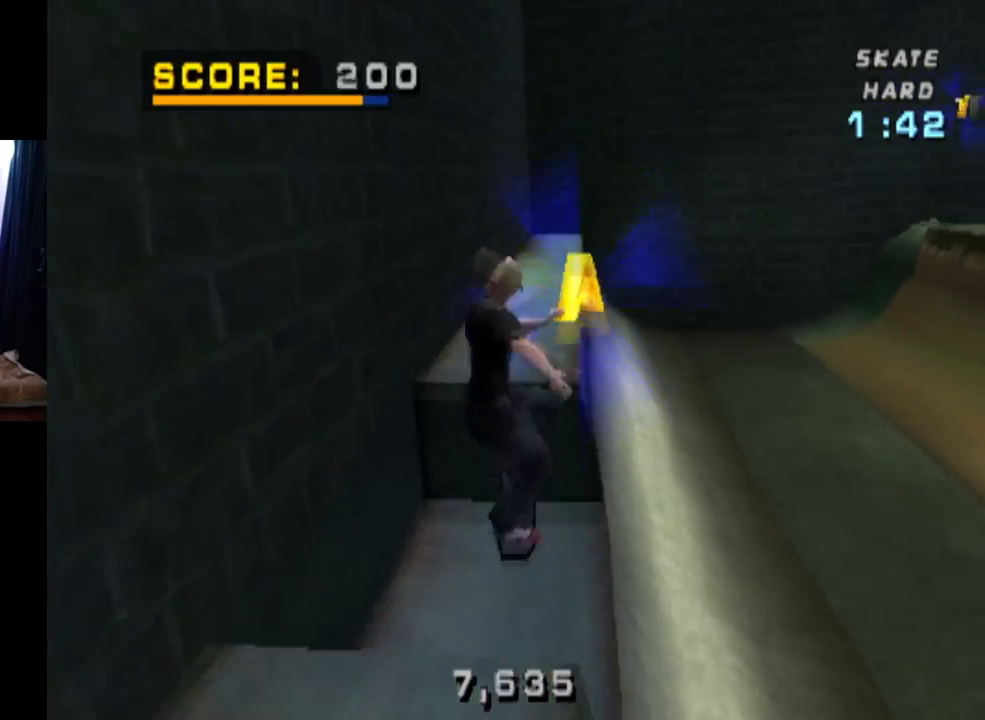
{"buttons": ["CROSS"], "left_stick": "center", "right_stick": "center", "events": [[167, "CROSS", "down"]]}
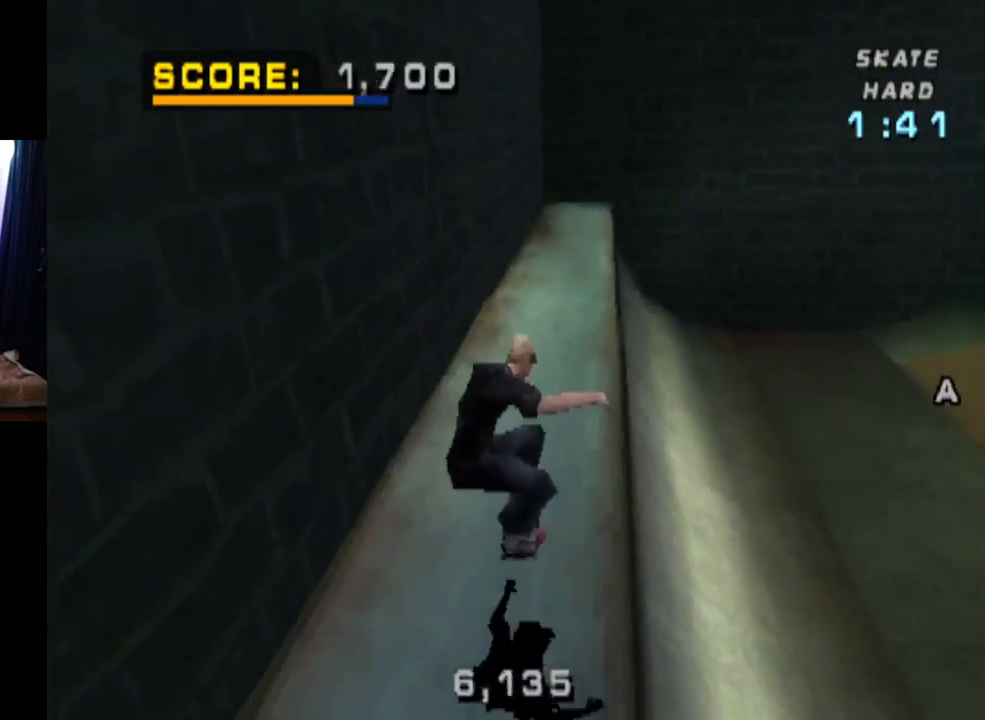
{"buttons": ["CROSS"], "left_stick": "center", "right_stick": "center", "events": [[83, "DPAD_RIGHT", "down"], [133, "DPAD_DOWN", "down"], [333, "DPAD_DOWN", "up"], [350, "DPAD_RIGHT", "up"]]}
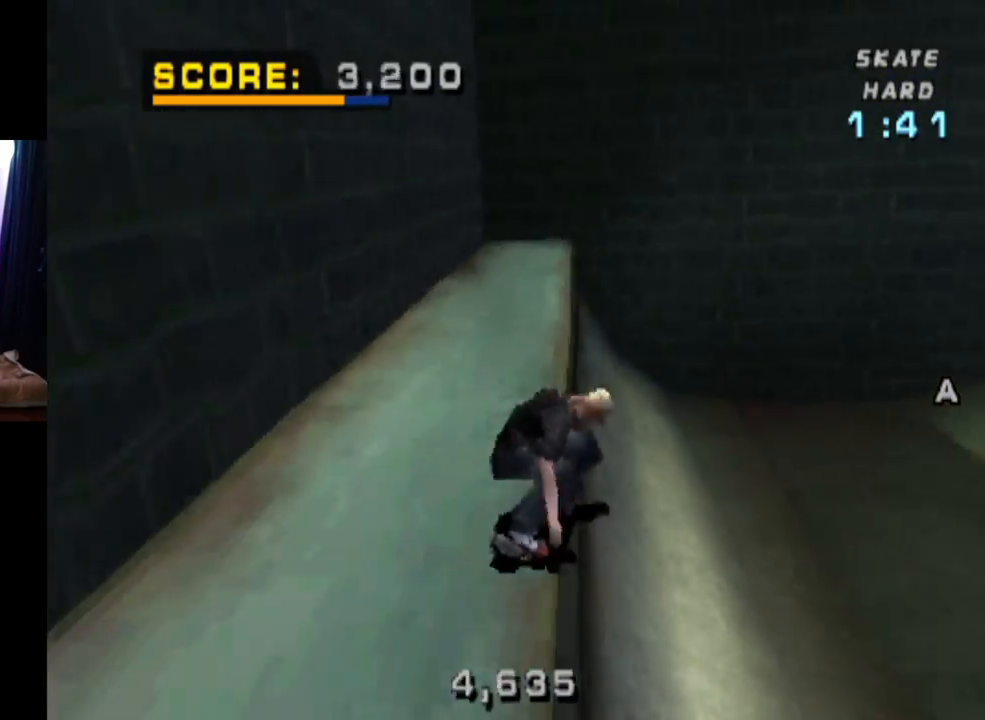
{"buttons": ["CROSS"], "left_stick": "center", "right_stick": "center", "events": []}
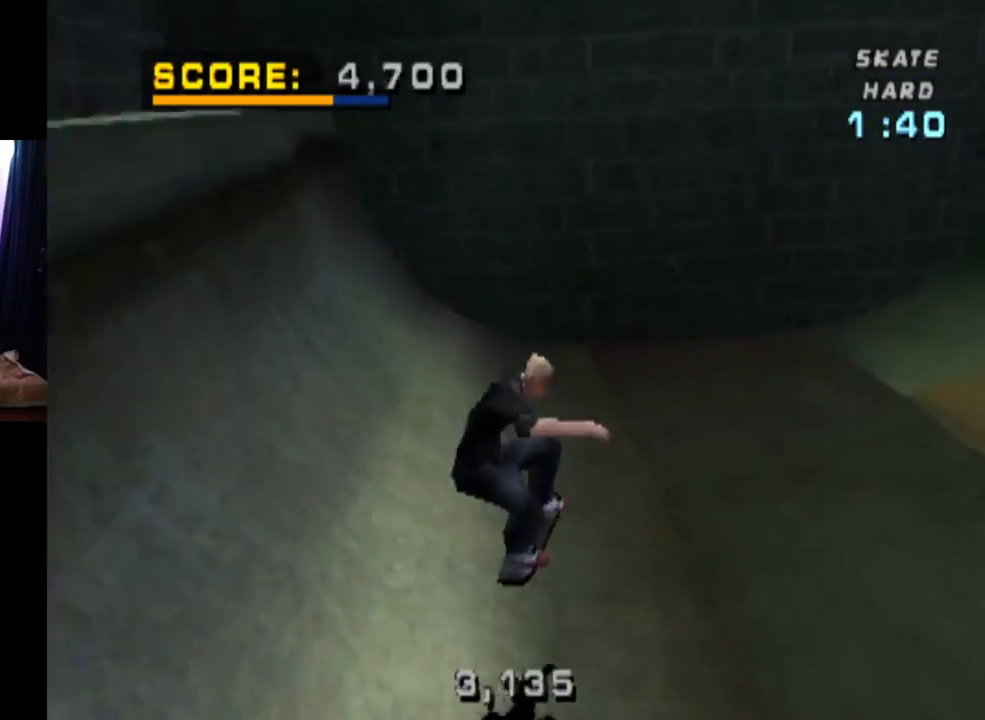
{"buttons": ["CROSS"], "left_stick": "center", "right_stick": "center", "events": [[150, "DPAD_RIGHT", "down"], [166, "DPAD_DOWN", "down"], [417, "DPAD_DOWN", "up"], [450, "DPAD_RIGHT", "up"]]}
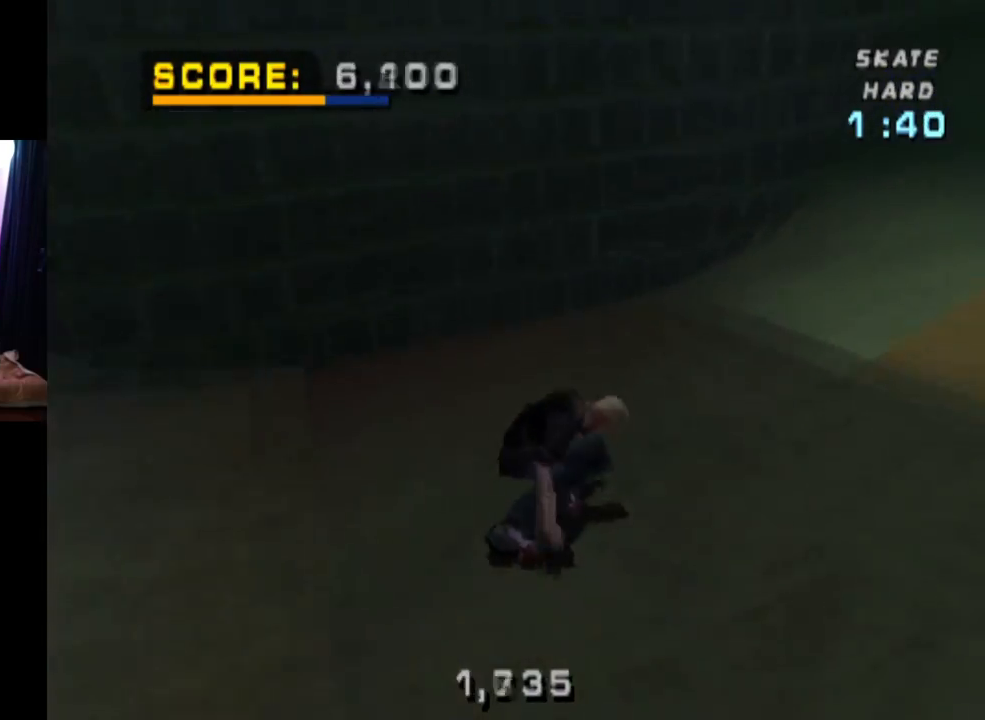
{"buttons": ["CROSS"], "left_stick": "center", "right_stick": "center", "events": [[200, "DPAD_RIGHT", "down"], [350, "DPAD_RIGHT", "up"]]}
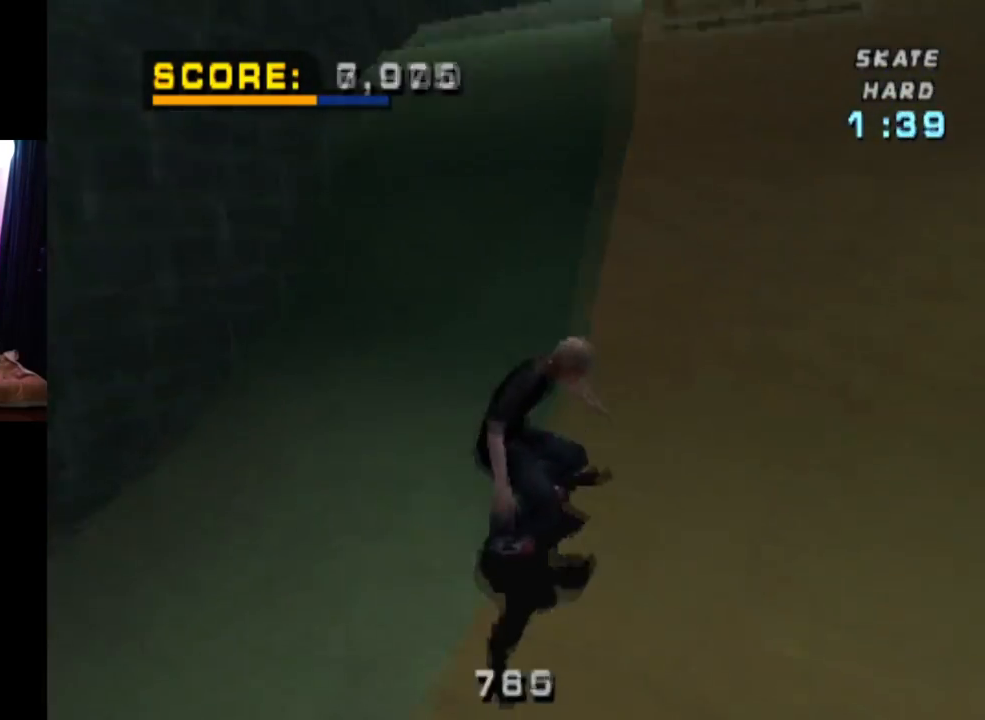
{"buttons": ["CROSS"], "left_stick": "center", "right_stick": "center", "events": [[83, "CROSS", "up"], [133, "DPAD_LEFT", "down"], [150, "DPAD_UP", "down"], [267, "DPAD_LEFT", "up"], [283, "CROSS", "down"], [283, "DPAD_UP", "up"]]}
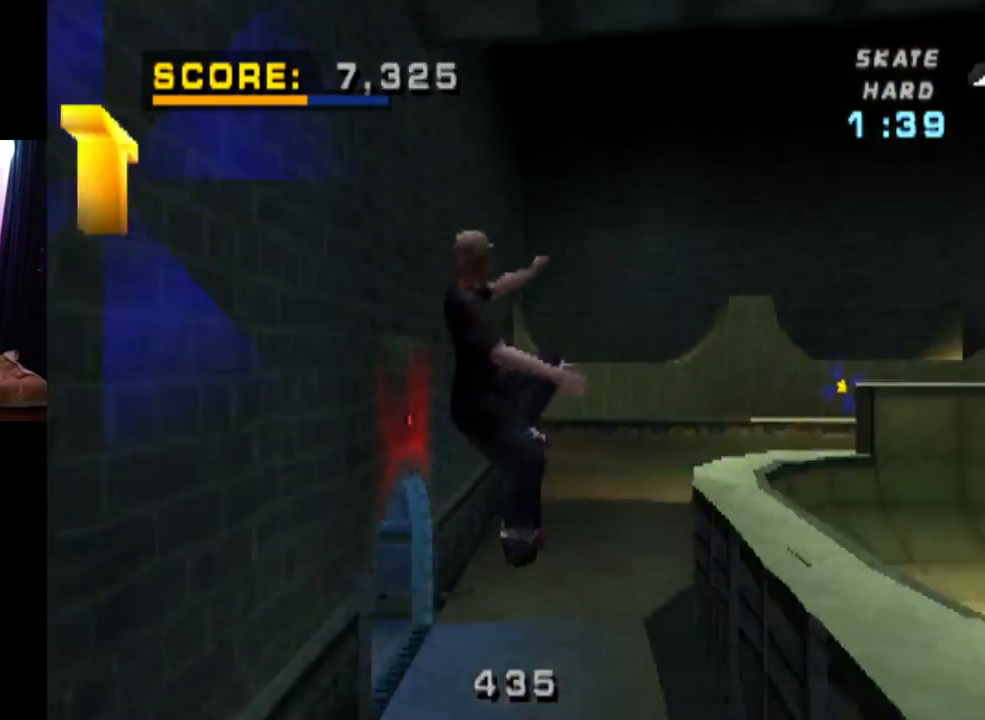
{"buttons": ["CROSS"], "left_stick": "center", "right_stick": "center", "events": []}
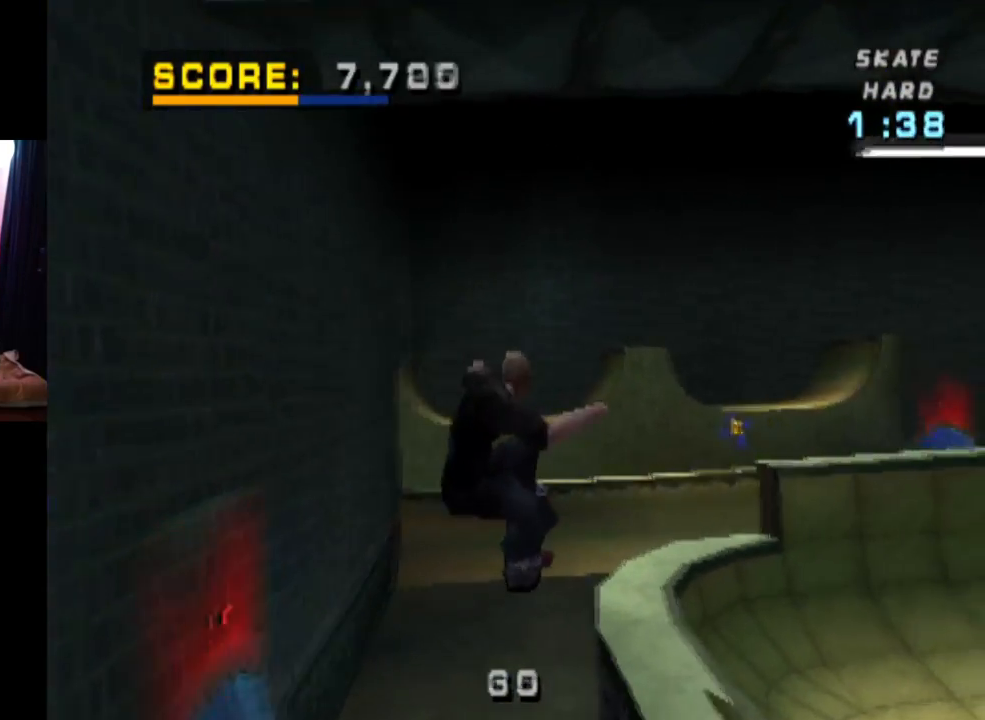
{"buttons": ["CROSS", "TRIANGLE"], "left_stick": "center", "right_stick": "center", "events": [[450, "TRIANGLE", "down"]]}
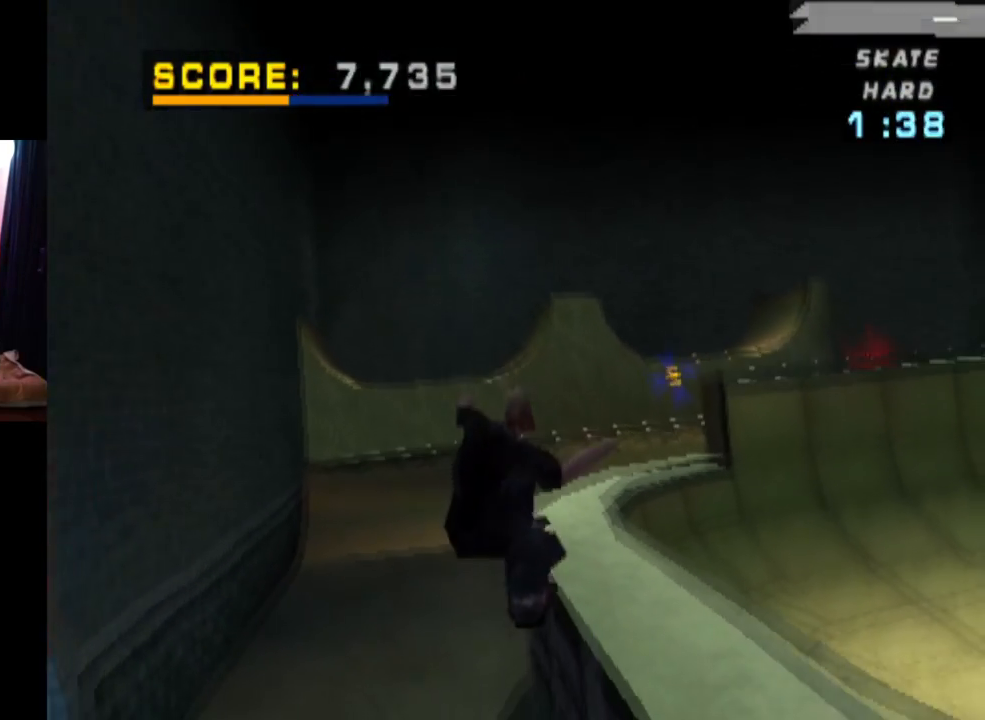
{"buttons": ["CROSS", "DPAD_UP", "DPAD_LEFT"], "left_stick": "center", "right_stick": "center", "events": [[334, "DPAD_LEFT", "down"], [350, "DPAD_UP", "down"], [400, "TRIANGLE", "up"]]}
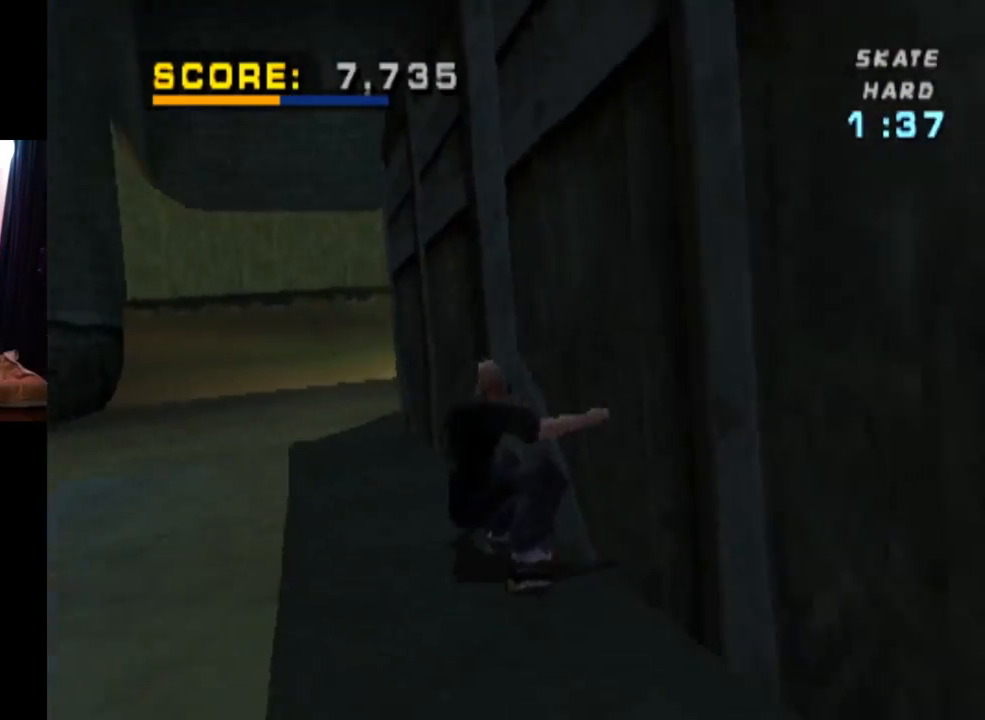
{"buttons": ["CROSS", "DPAD_RIGHT"], "left_stick": "center", "right_stick": "center", "events": [[50, "DPAD_UP", "up"], [83, "DPAD_LEFT", "up"], [183, "DPAD_LEFT", "down"], [300, "DPAD_LEFT", "up"], [433, "DPAD_RIGHT", "down"]]}
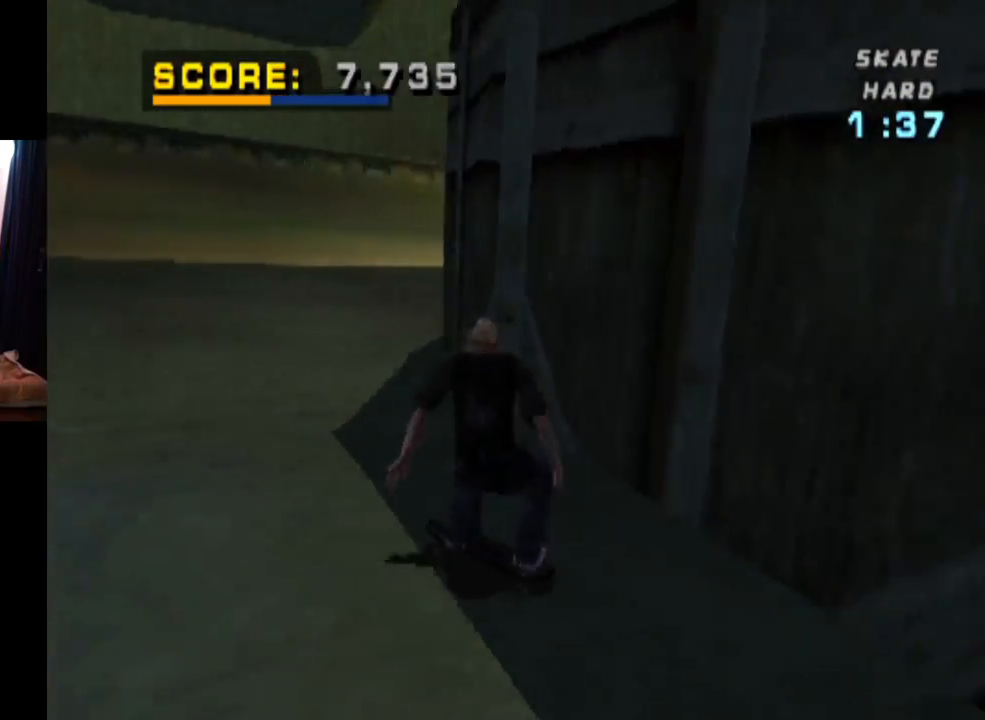
{"buttons": ["CROSS", "DPAD_RIGHT"], "left_stick": "center", "right_stick": "center", "events": [[200, "DPAD_RIGHT", "up"], [384, "DPAD_RIGHT", "down"]]}
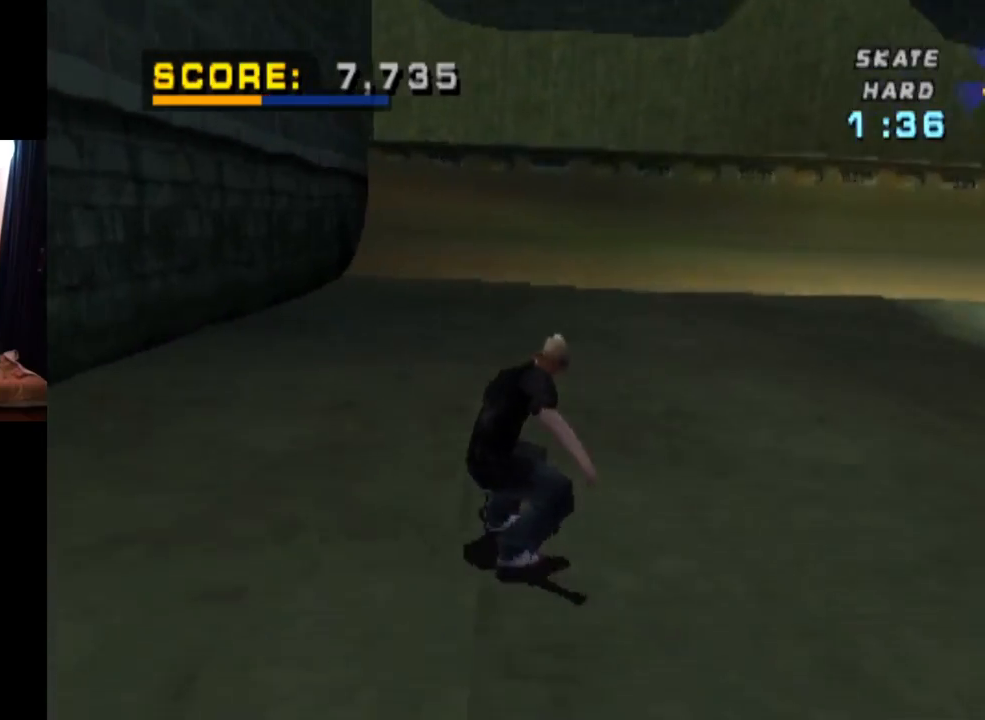
{"buttons": ["CROSS"], "left_stick": "center", "right_stick": "center", "events": [[433, "DPAD_RIGHT", "up"]]}
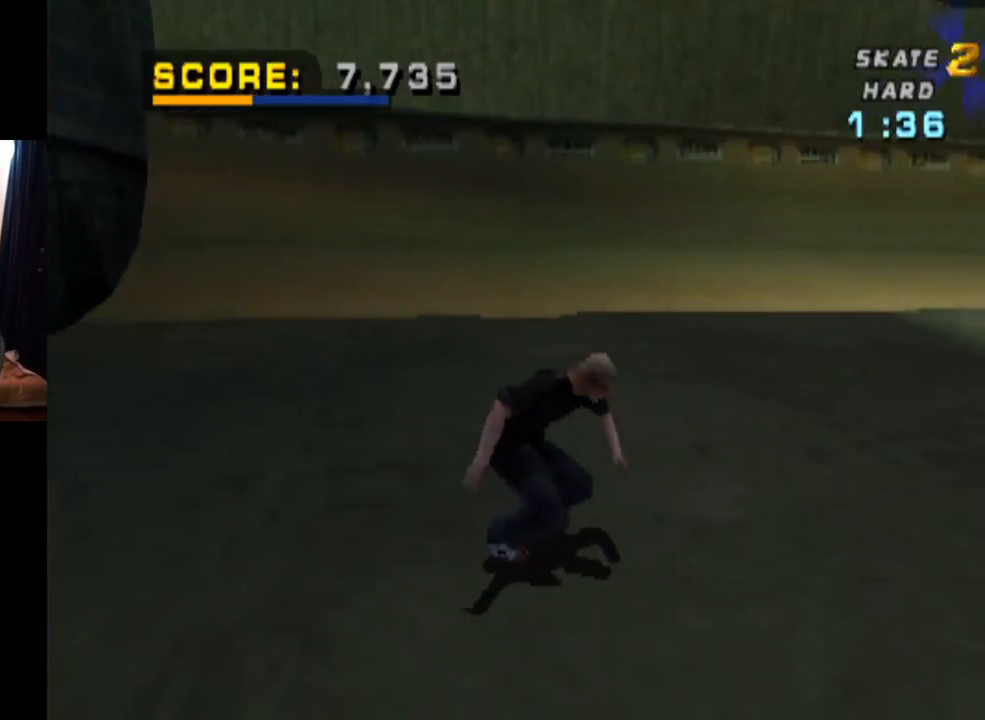
{"buttons": ["CROSS"], "left_stick": "center", "right_stick": "center", "events": [[100, "DPAD_RIGHT", "down"], [367, "DPAD_RIGHT", "up"]]}
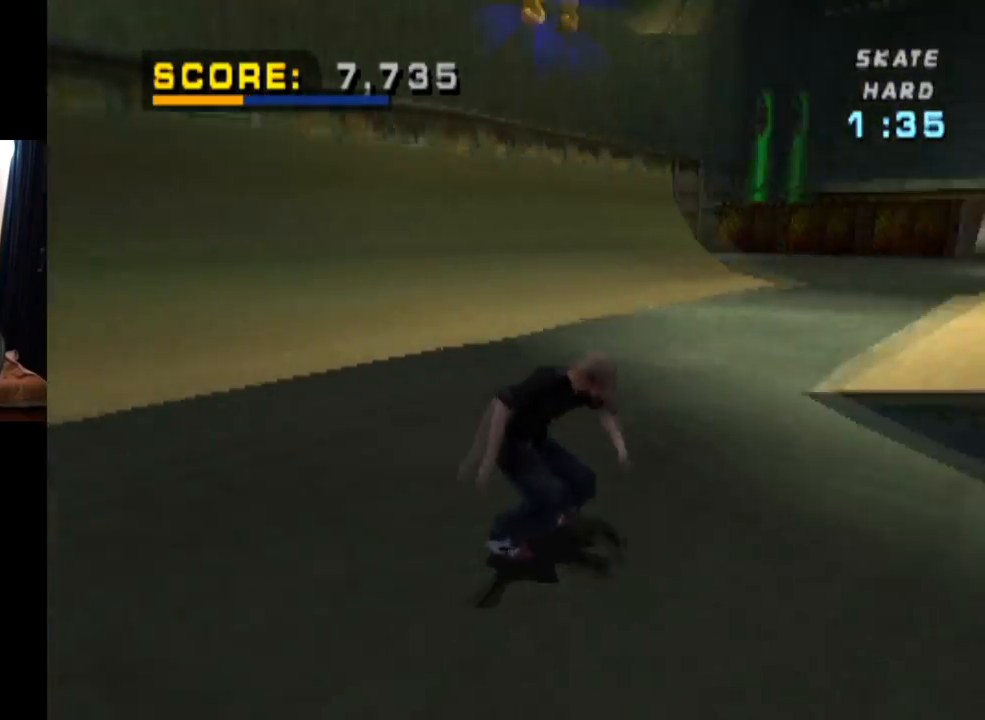
{"buttons": ["CROSS", "DPAD_DOWN", "DPAD_RIGHT"], "left_stick": "center", "right_stick": "center", "events": [[383, "DPAD_RIGHT", "down"], [433, "DPAD_DOWN", "down"]]}
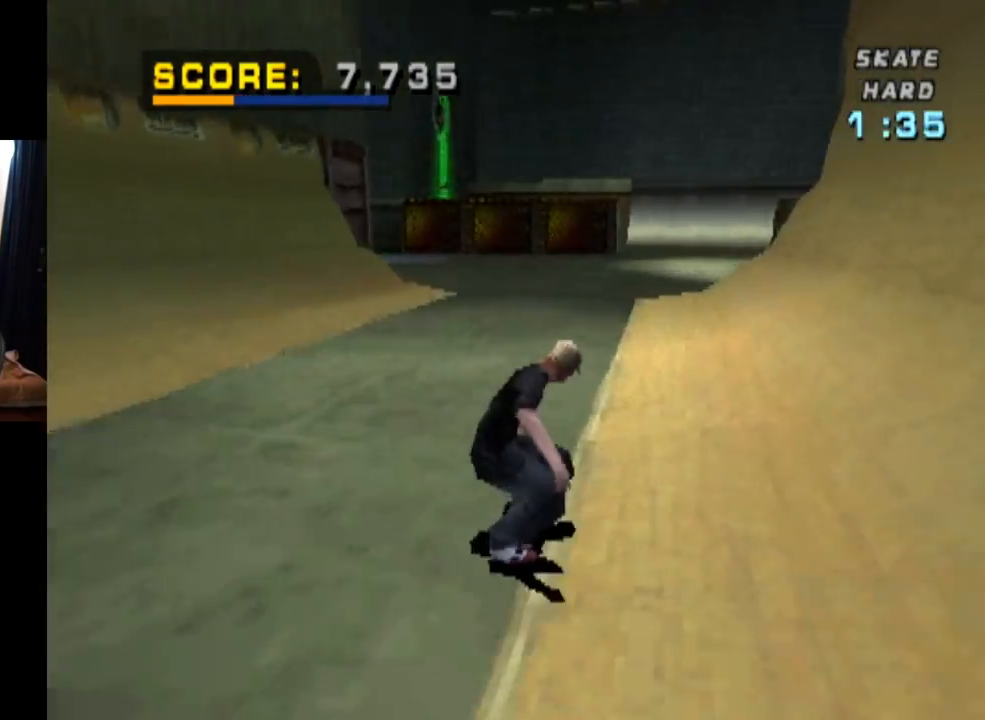
{"buttons": ["CROSS"], "left_stick": "center", "right_stick": "center", "events": [[284, "DPAD_DOWN", "up"], [384, "DPAD_RIGHT", "up"]]}
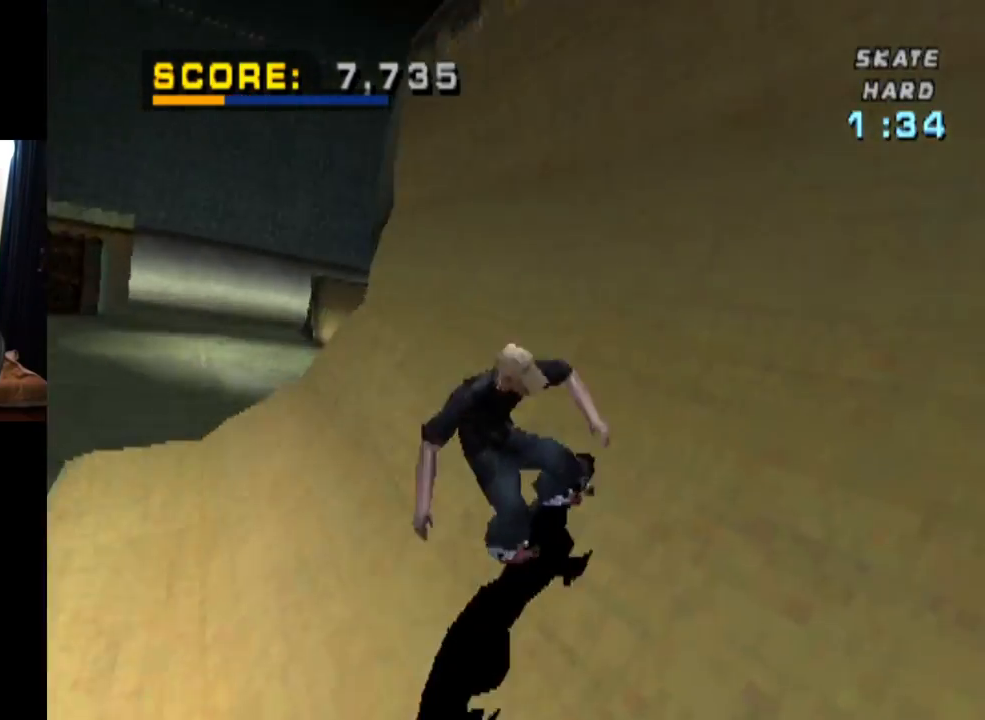
{"buttons": ["CROSS"], "left_stick": "center", "right_stick": "center", "events": [[283, "CROSS", "up"], [417, "CROSS", "down"]]}
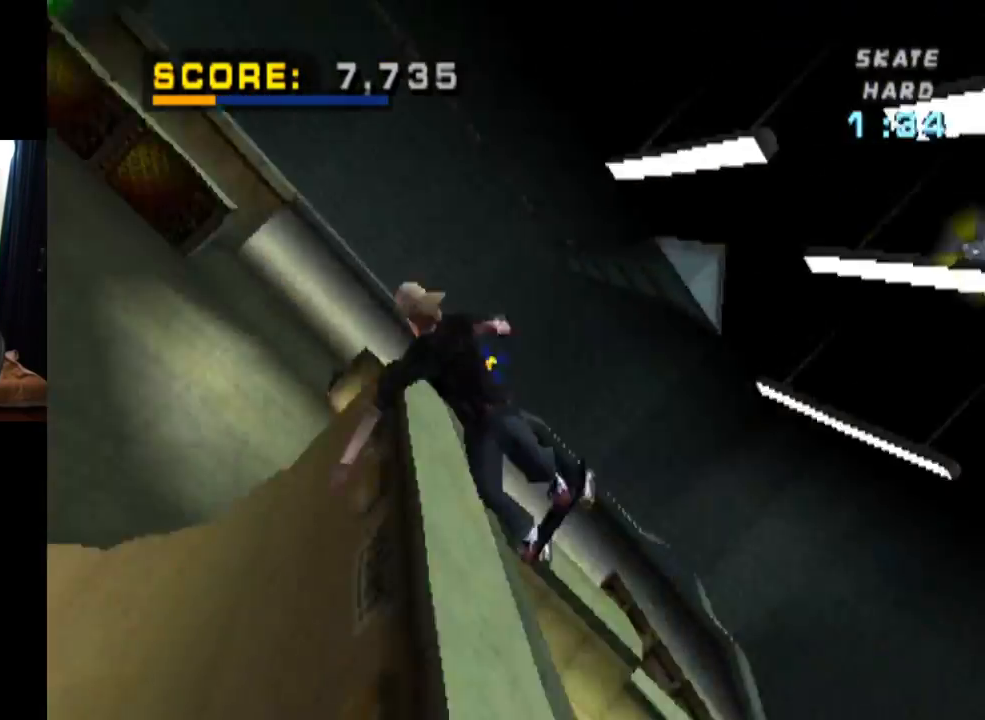
{"buttons": ["CROSS", "R2"], "left_stick": "center", "right_stick": "center", "events": [[83, "R2", "down"]]}
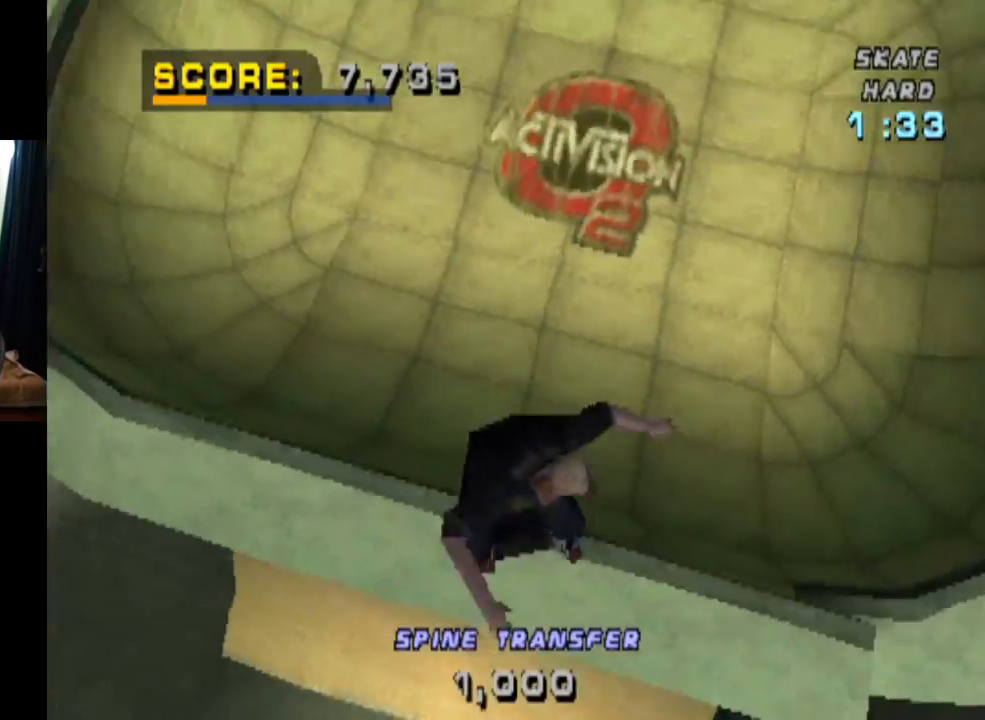
{"buttons": ["CROSS", "L1"], "left_stick": "center", "right_stick": "center", "events": [[267, "R2", "up"], [500, "L1", "down"]]}